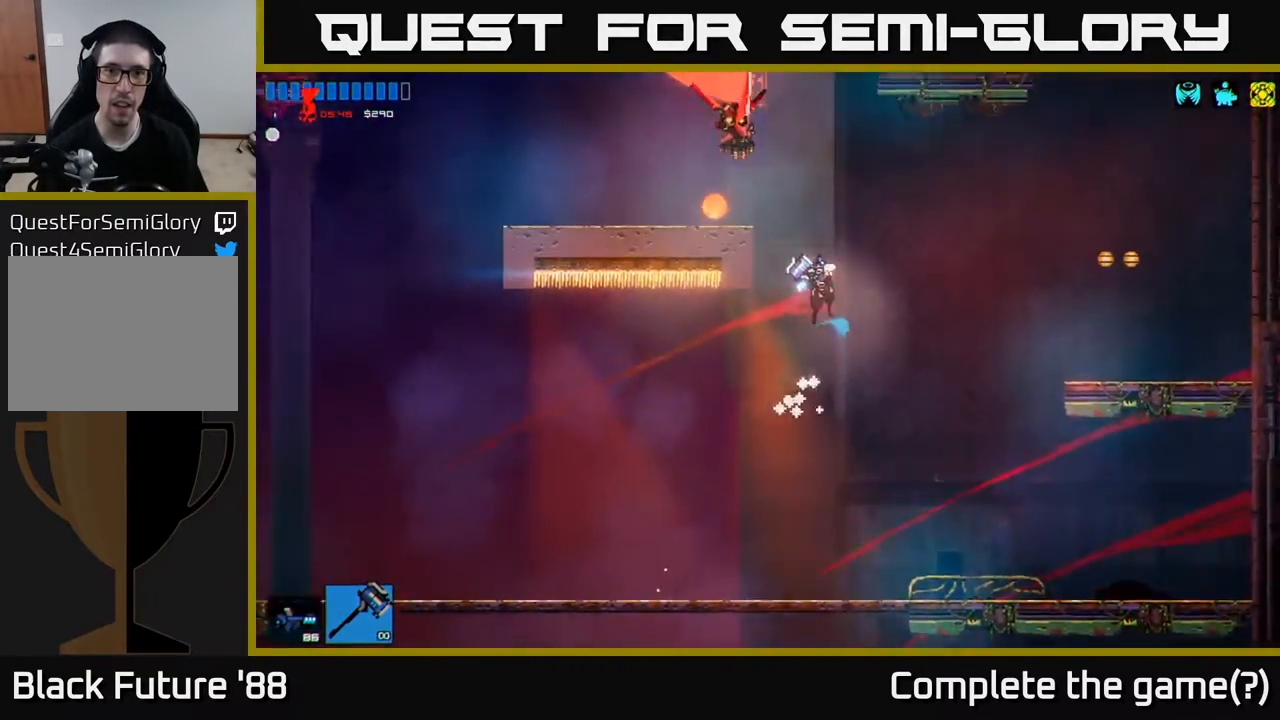
Gameplay with a controller (Xbox layout); each line is a JSON object with the inputs held at the frame after it. "events" lists button and stick changes between this image and that frame as [ms after this image, input, new state], when the widget could be followed in between.
{"buttons": [], "left_stick": "up-right", "right_stick": "center", "events": [[83, "right_stick", "up-left"], [200, "left_stick", "up-right"], [400, "right_stick", "center"]]}
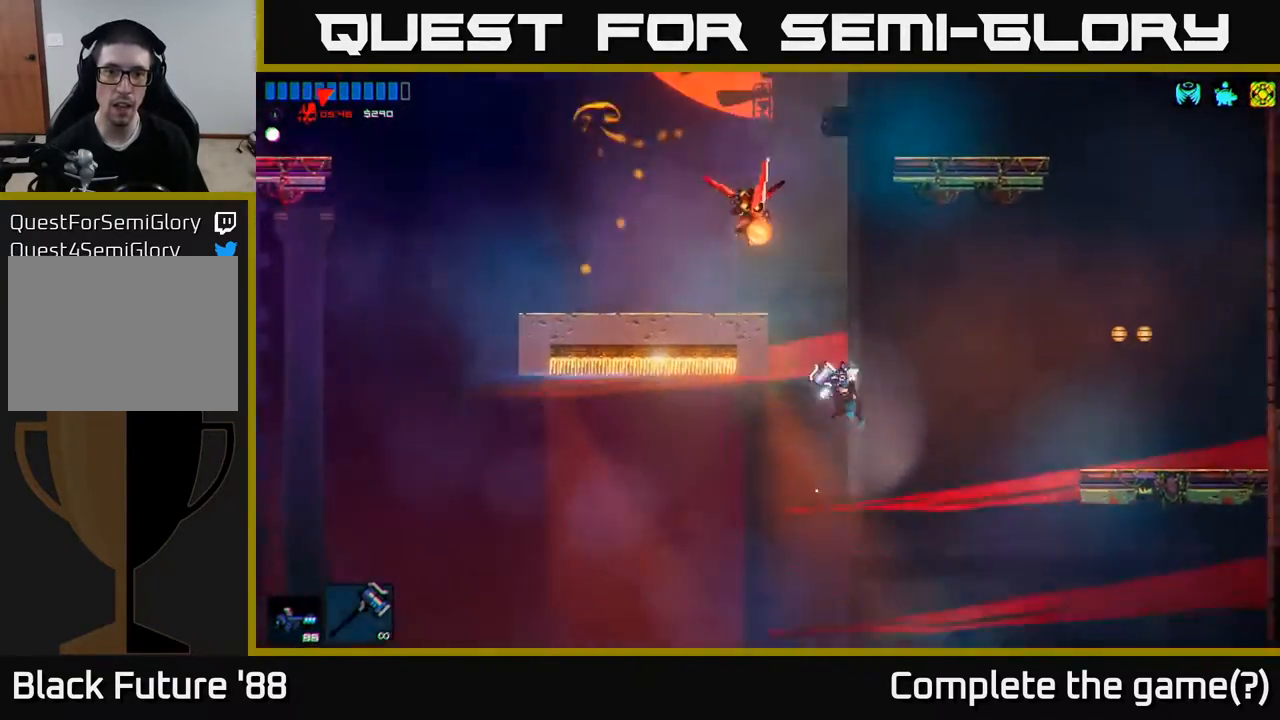
{"buttons": ["A"], "left_stick": "right", "right_stick": "center", "events": [[167, "left_stick", "up-left"], [267, "left_stick", "center"], [350, "A", "down"], [350, "left_stick", "right"]]}
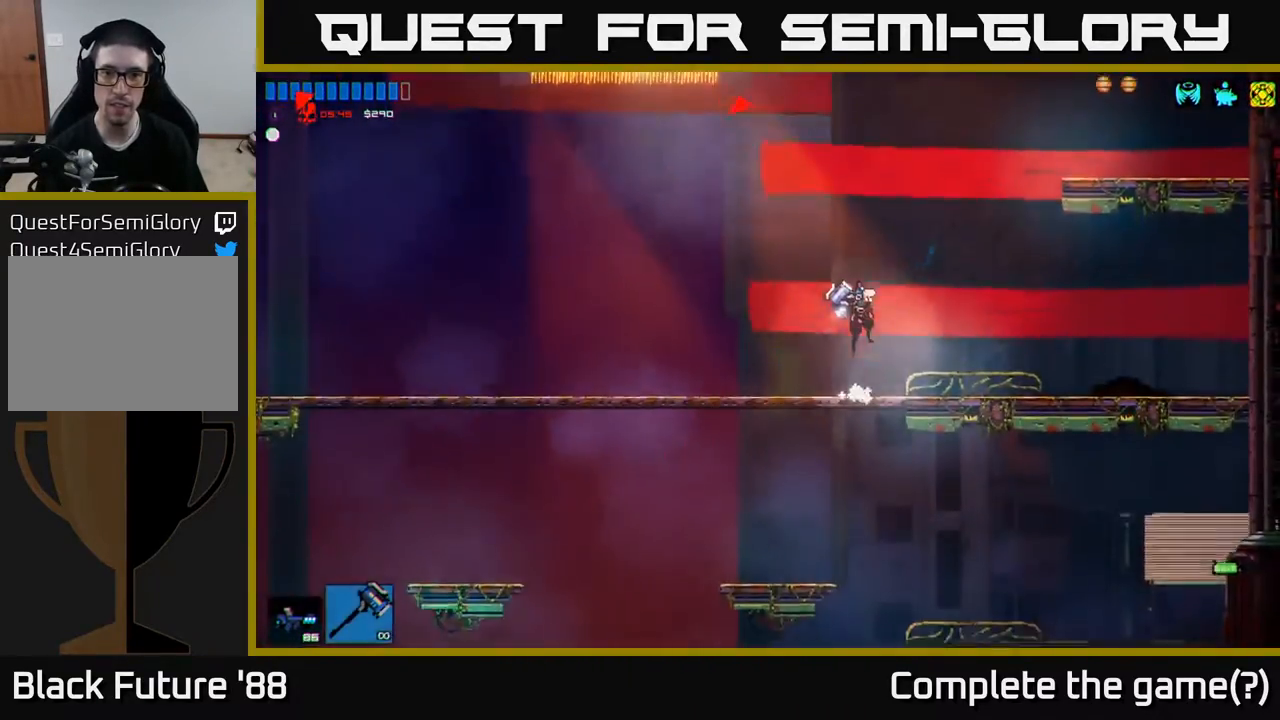
{"buttons": [], "left_stick": "right", "right_stick": "left", "events": [[33, "A", "up"], [133, "A", "down"], [350, "A", "up"], [350, "R2", "down"], [467, "right_stick", "left"], [483, "R2", "up"]]}
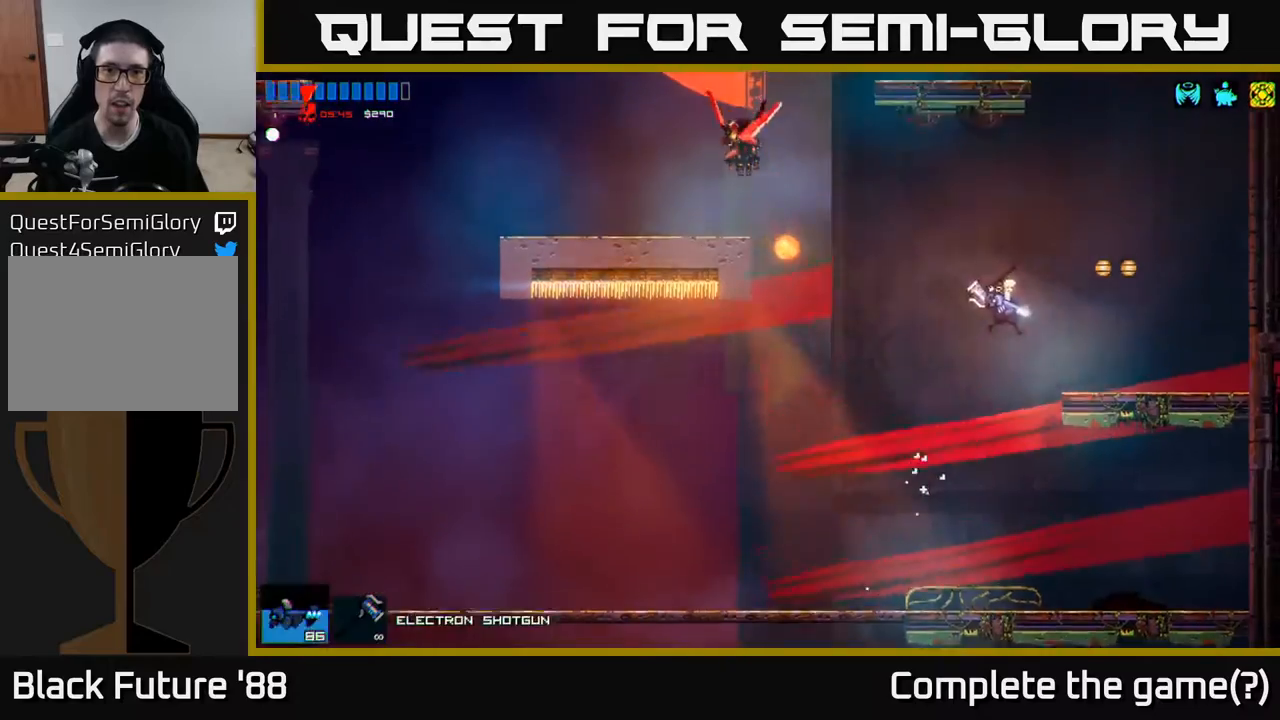
{"buttons": [], "left_stick": "left", "right_stick": "center", "events": [[117, "right_stick", "up-left"], [250, "right_stick", "center"], [467, "left_stick", "left"]]}
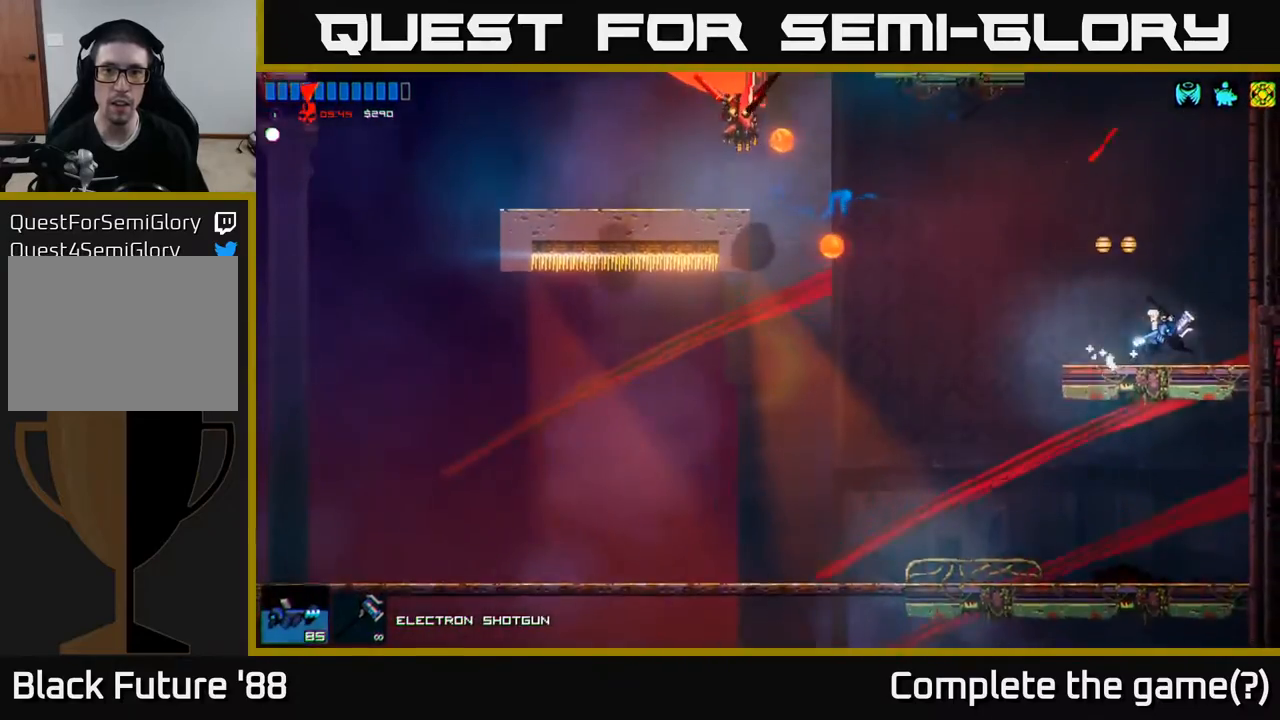
{"buttons": [], "left_stick": "up-left", "right_stick": "center", "events": [[133, "A", "down"], [250, "left_stick", "right"], [467, "left_stick", "up-left"], [500, "A", "up"]]}
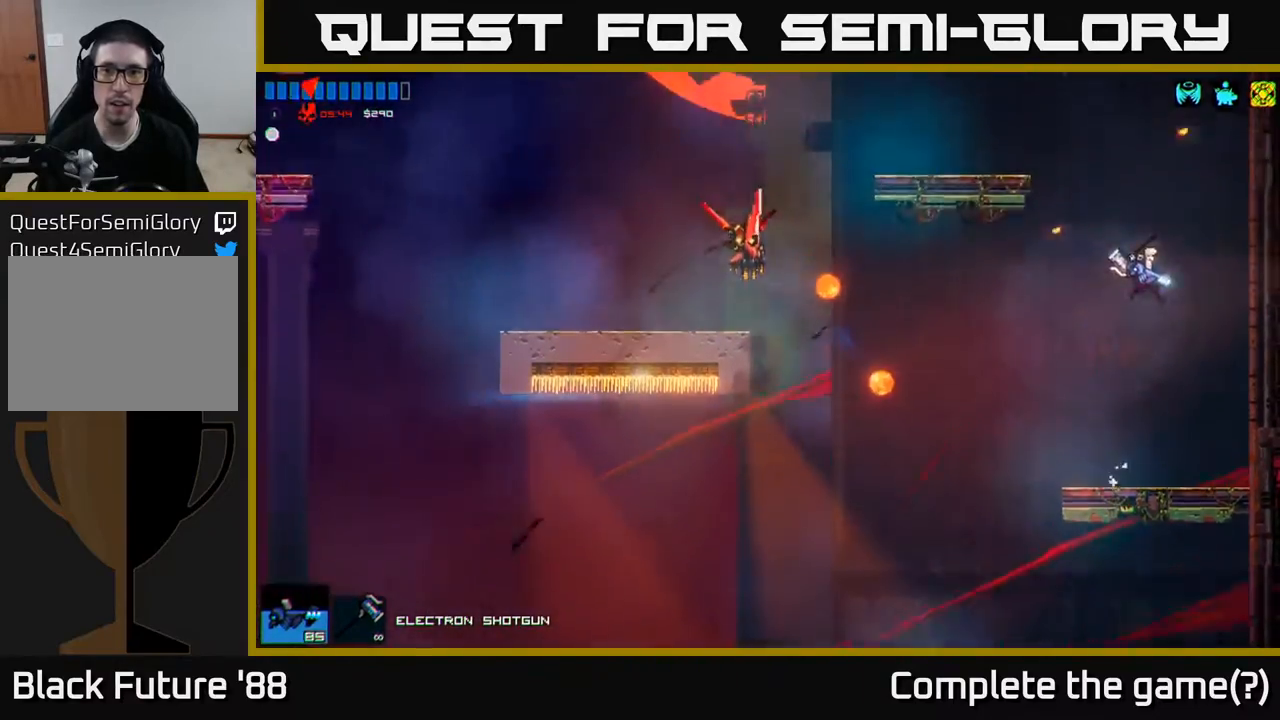
{"buttons": [], "left_stick": "left", "right_stick": "center", "events": [[17, "left_stick", "left"], [83, "A", "down"], [350, "A", "up"]]}
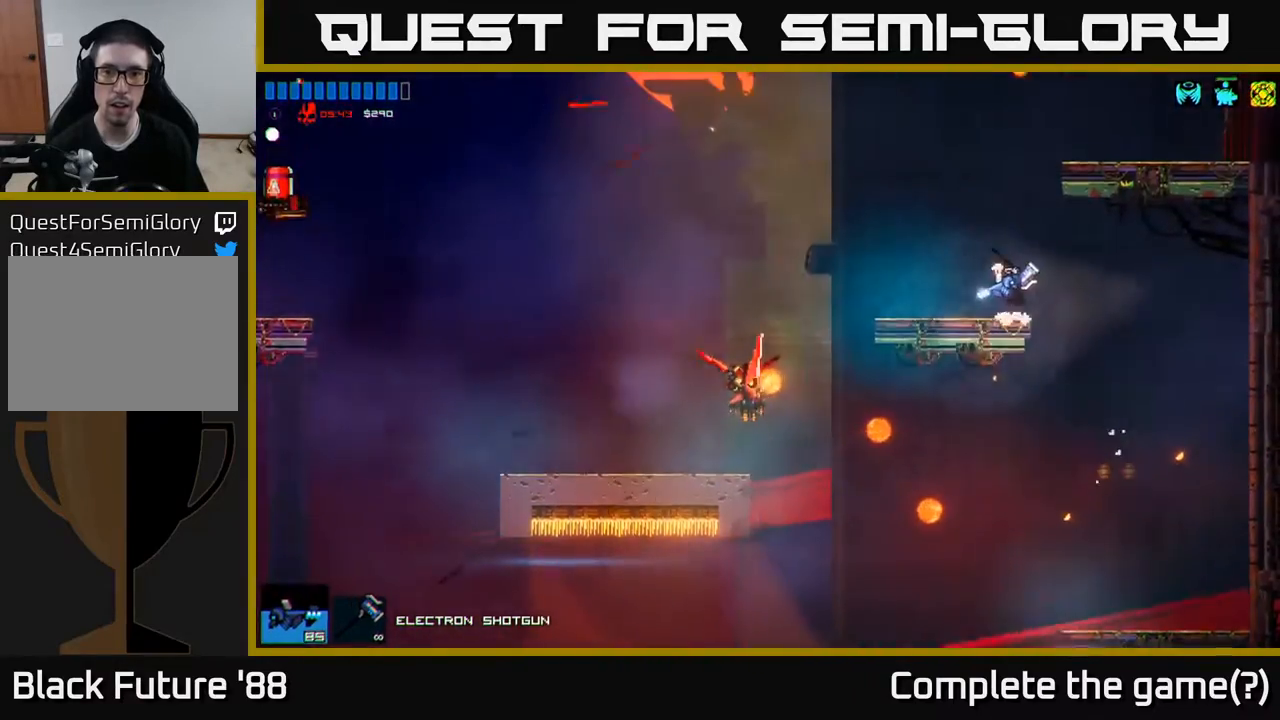
{"buttons": [], "left_stick": "left", "right_stick": "down-left", "events": [[183, "A", "down"], [283, "A", "up"], [333, "right_stick", "down-left"]]}
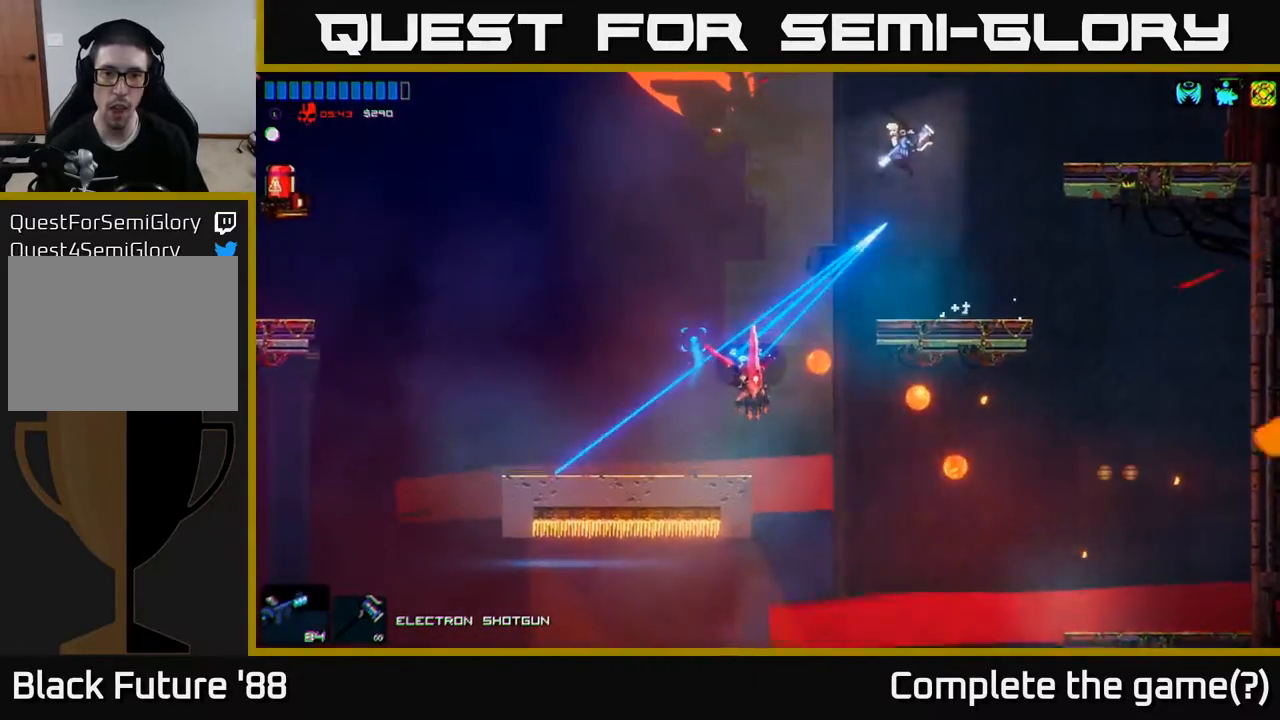
{"buttons": [], "left_stick": "left", "right_stick": "center", "events": [[150, "right_stick", "center"]]}
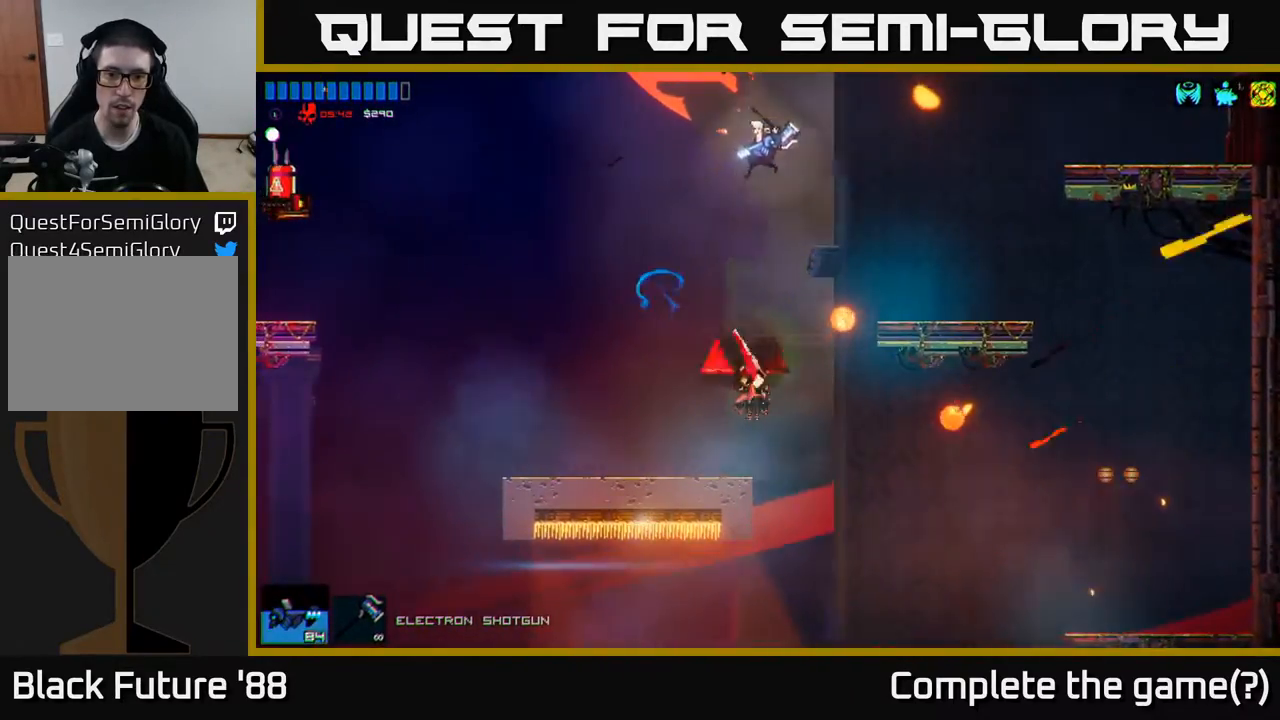
{"buttons": [], "left_stick": "left", "right_stick": "up-right", "events": [[217, "R2", "down"], [333, "R2", "up"], [350, "left_stick", "right"], [400, "right_stick", "up-right"], [483, "left_stick", "left"]]}
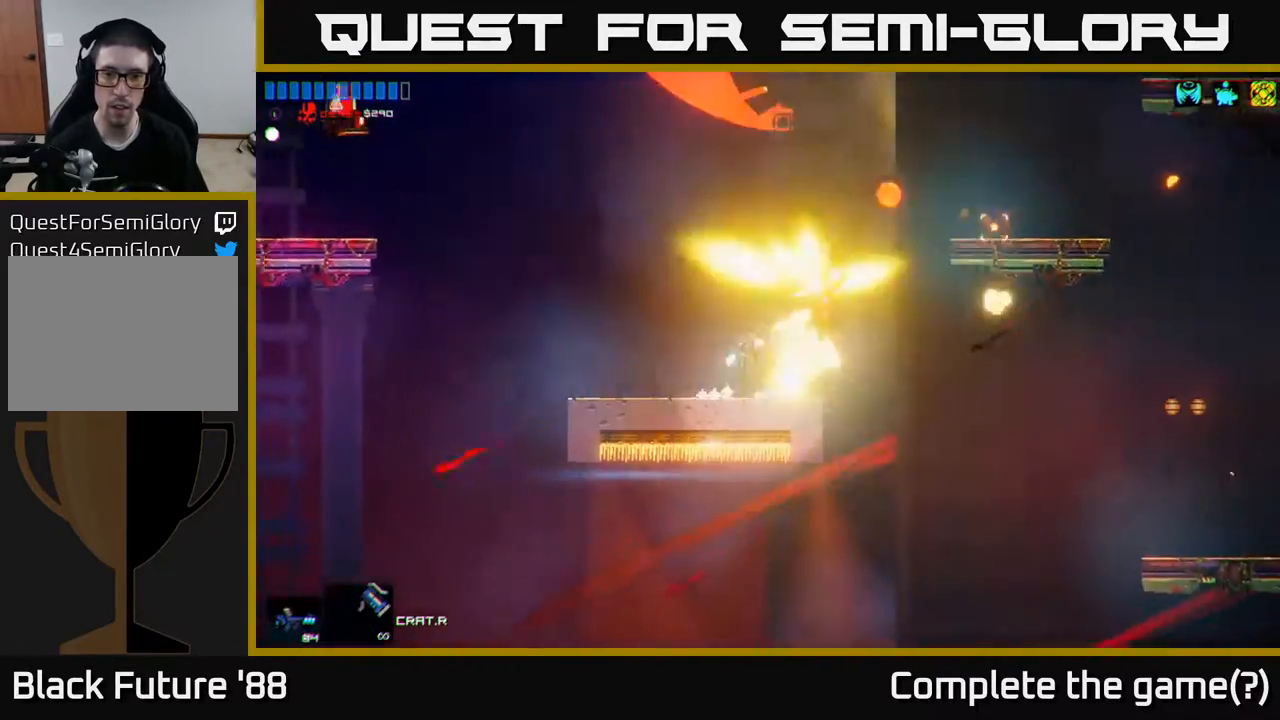
{"buttons": [], "left_stick": "up-left", "right_stick": "center", "events": [[100, "left_stick", "center"], [233, "left_stick", "right"], [233, "right_stick", "center"], [500, "left_stick", "up-left"]]}
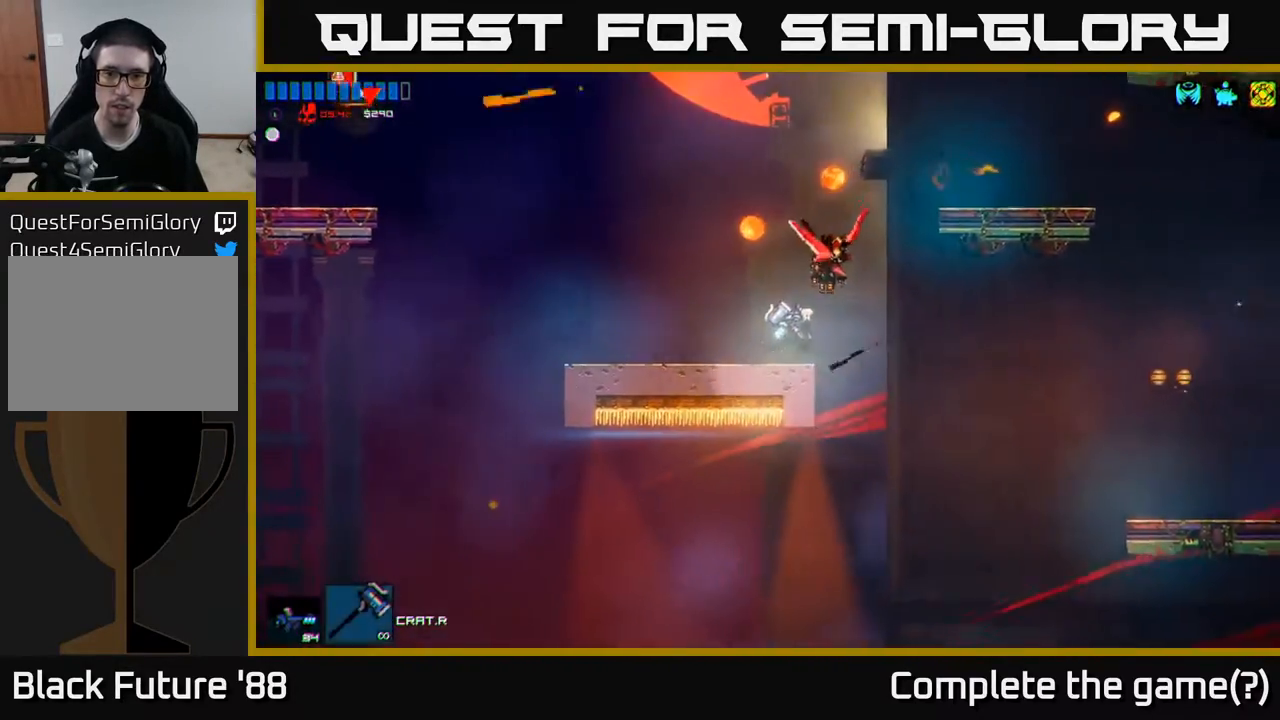
{"buttons": [], "left_stick": "left", "right_stick": "up-right", "events": [[33, "left_stick", "left"], [100, "left_stick", "center"], [167, "right_stick", "up-right"], [317, "left_stick", "left"]]}
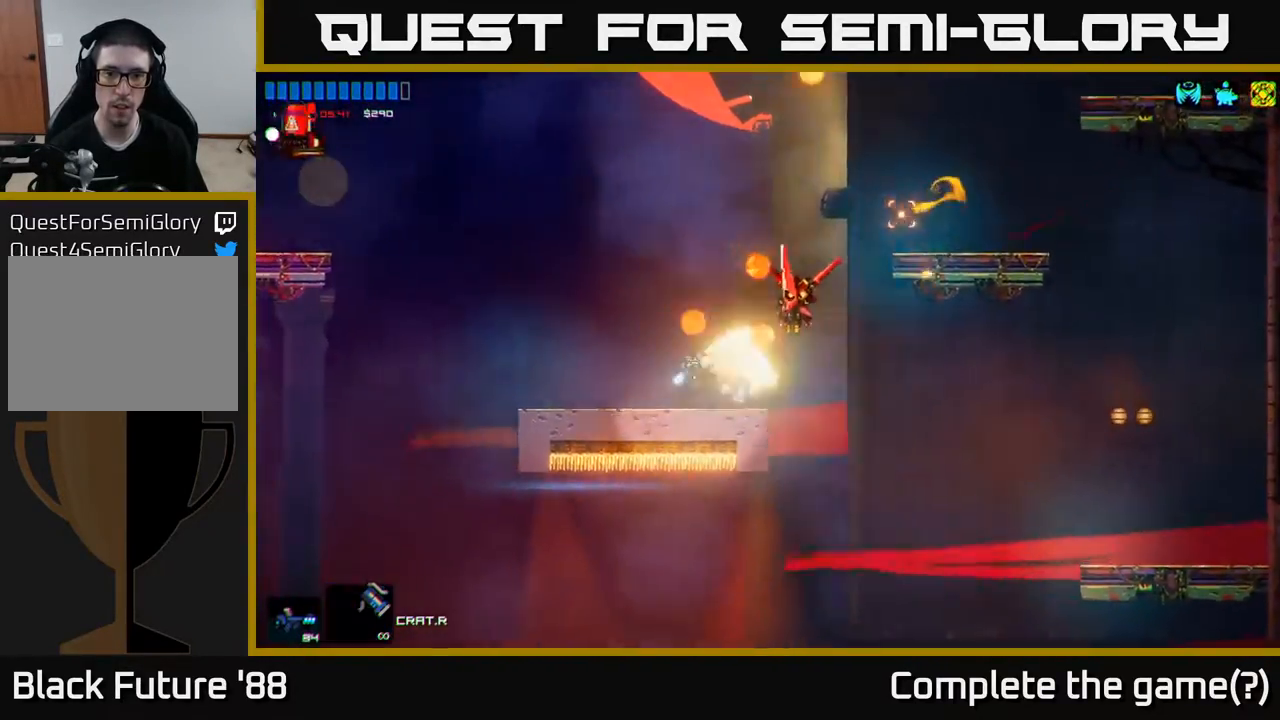
{"buttons": [], "left_stick": "center", "right_stick": "center", "events": [[317, "right_stick", "center"], [433, "left_stick", "center"]]}
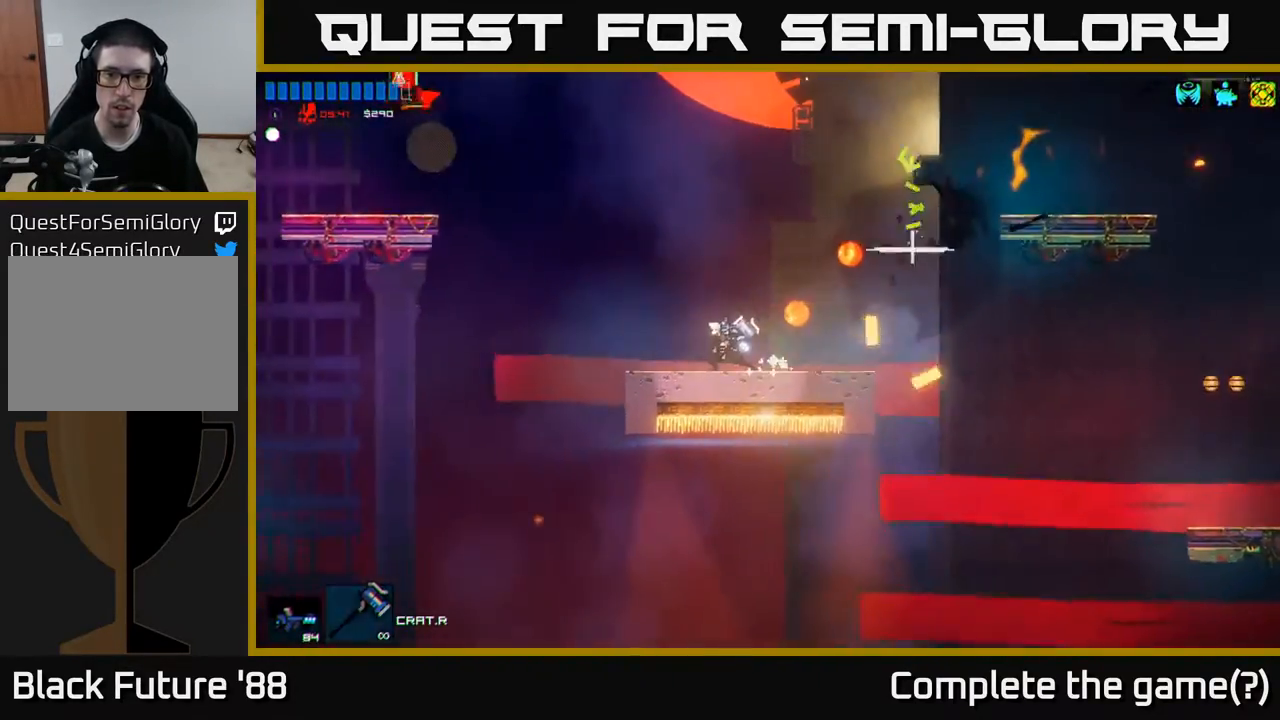
{"buttons": [], "left_stick": "right", "right_stick": "center", "events": [[117, "A", "down"], [117, "left_stick", "right"], [333, "A", "up"]]}
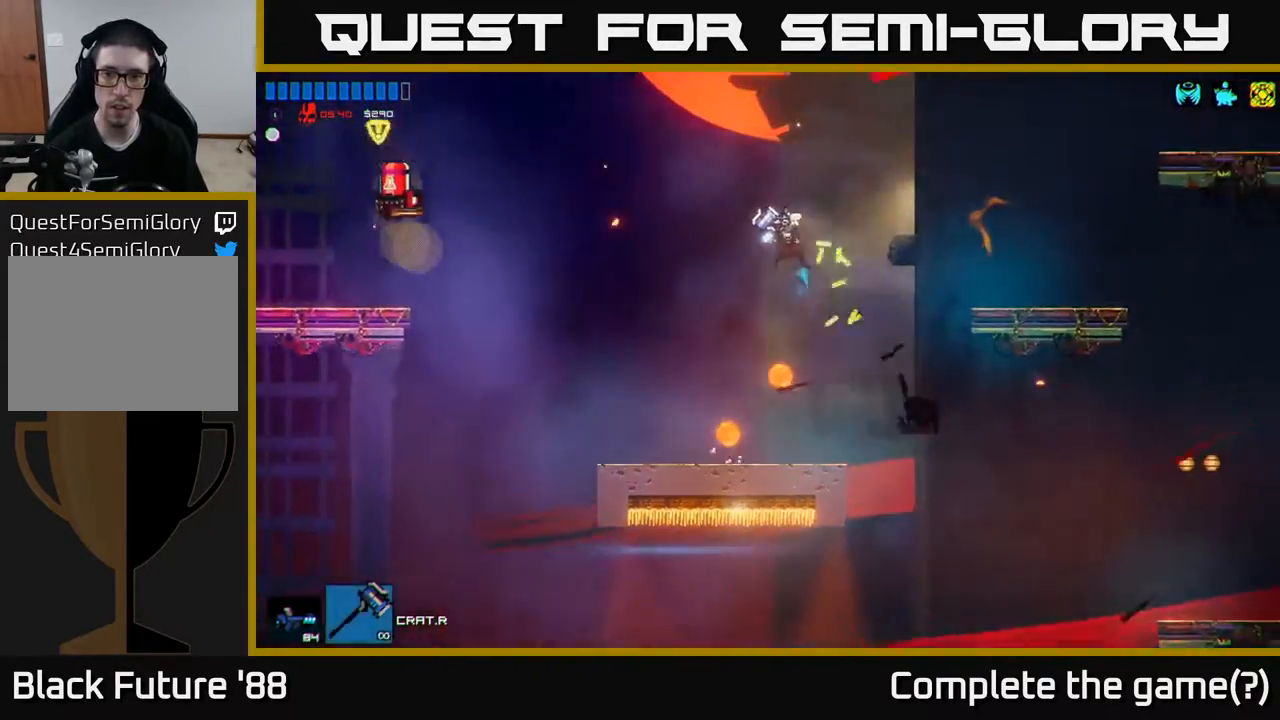
{"buttons": [], "left_stick": "right", "right_stick": "center", "events": [[233, "left_stick", "left"], [483, "left_stick", "right"]]}
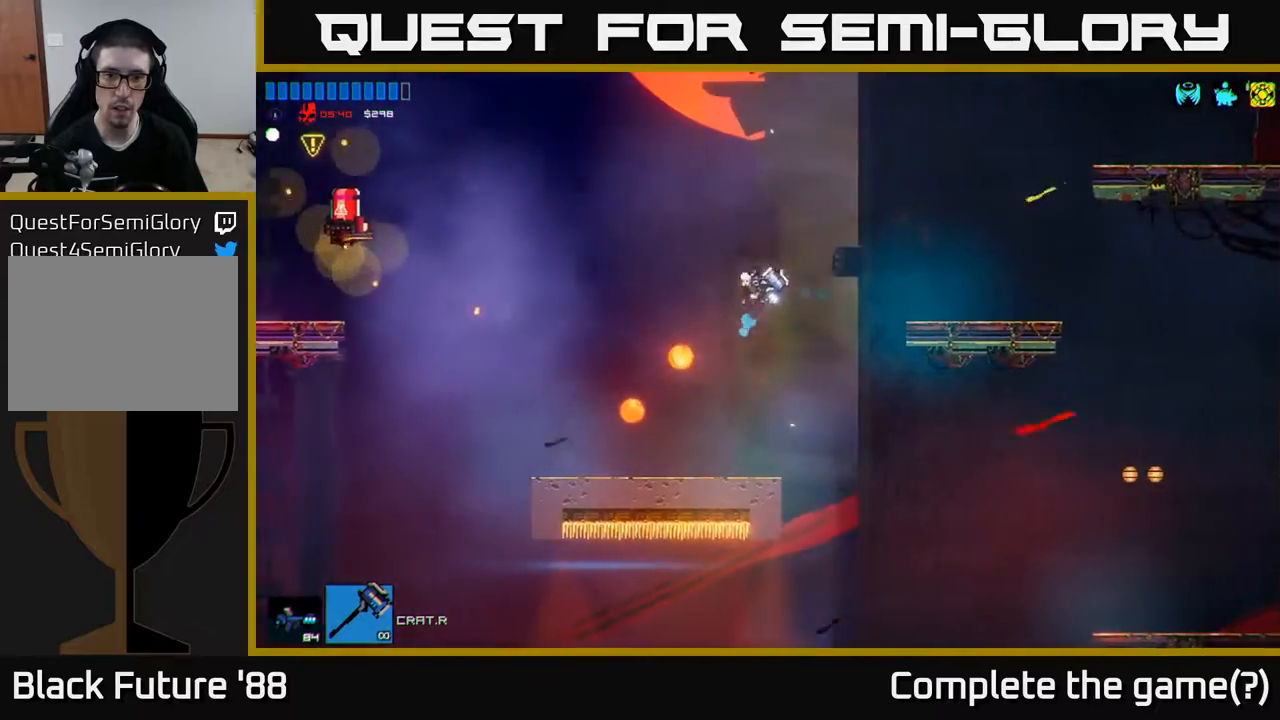
{"buttons": [], "left_stick": "left", "right_stick": "center", "events": [[183, "left_stick", "left"]]}
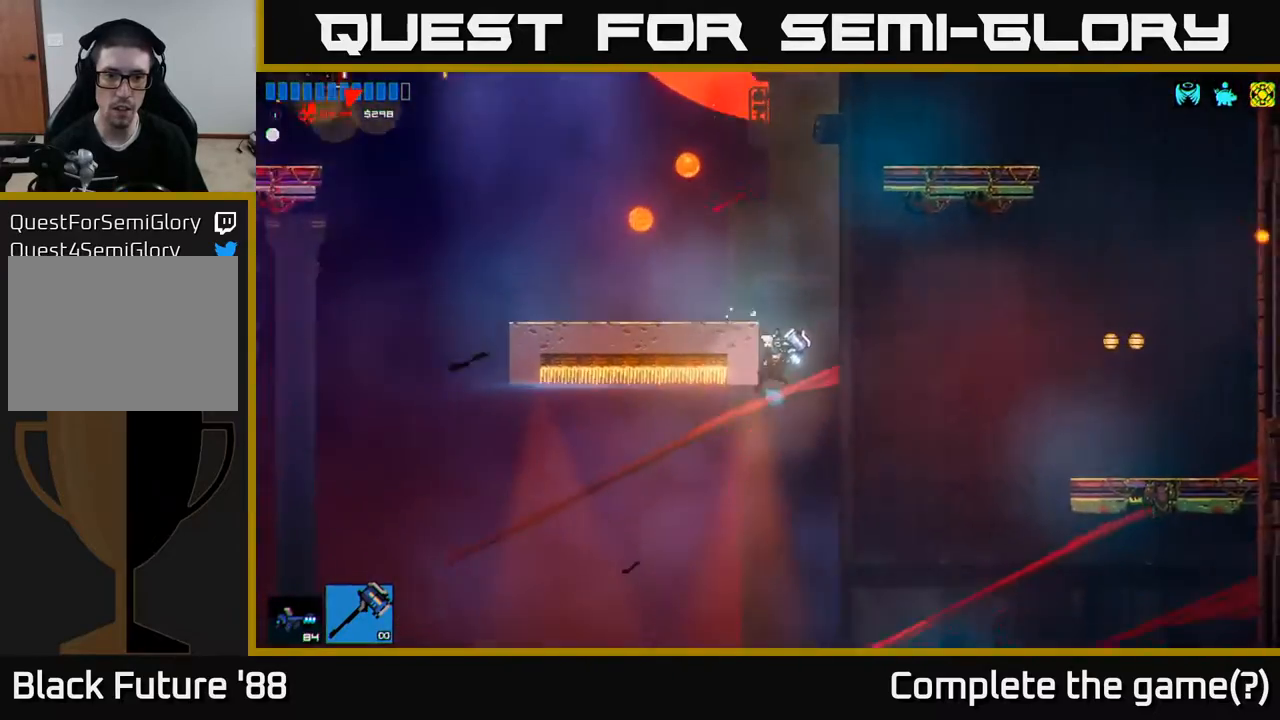
{"buttons": ["A"], "left_stick": "right", "right_stick": "center", "events": [[150, "left_stick", "right"], [483, "A", "down"]]}
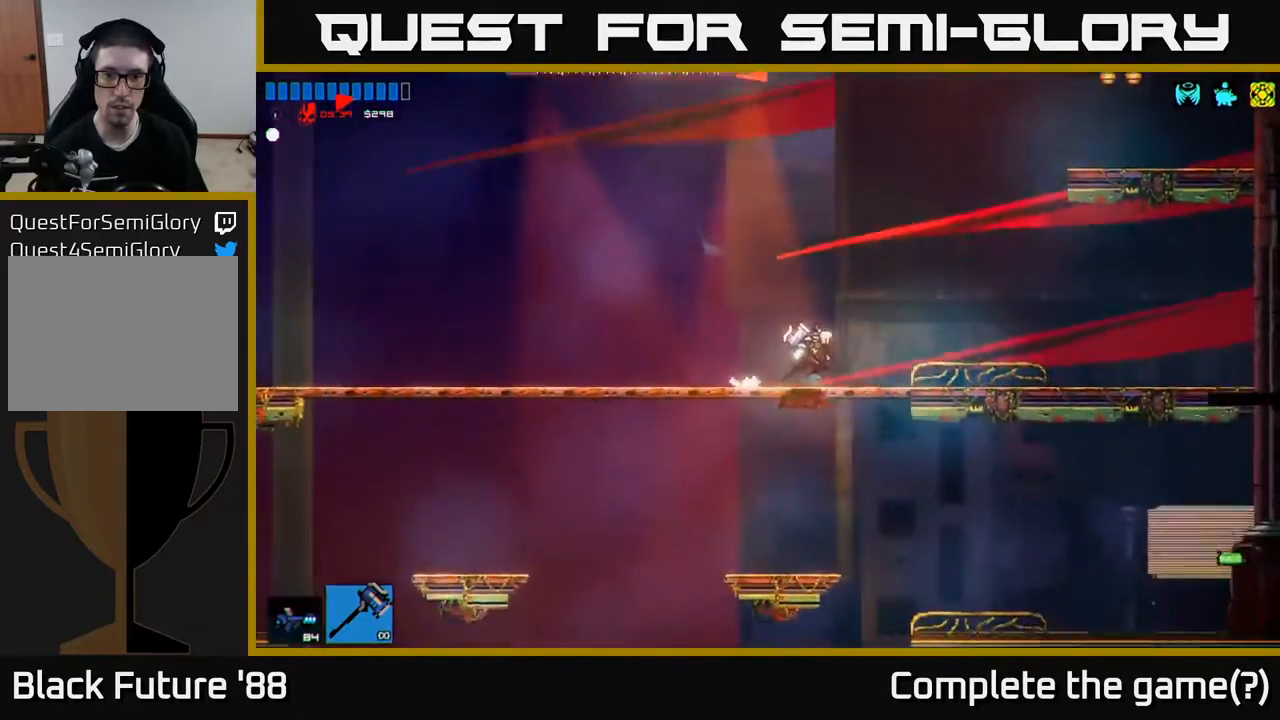
{"buttons": ["A"], "left_stick": "right", "right_stick": "center", "events": [[300, "A", "up"], [367, "A", "down"]]}
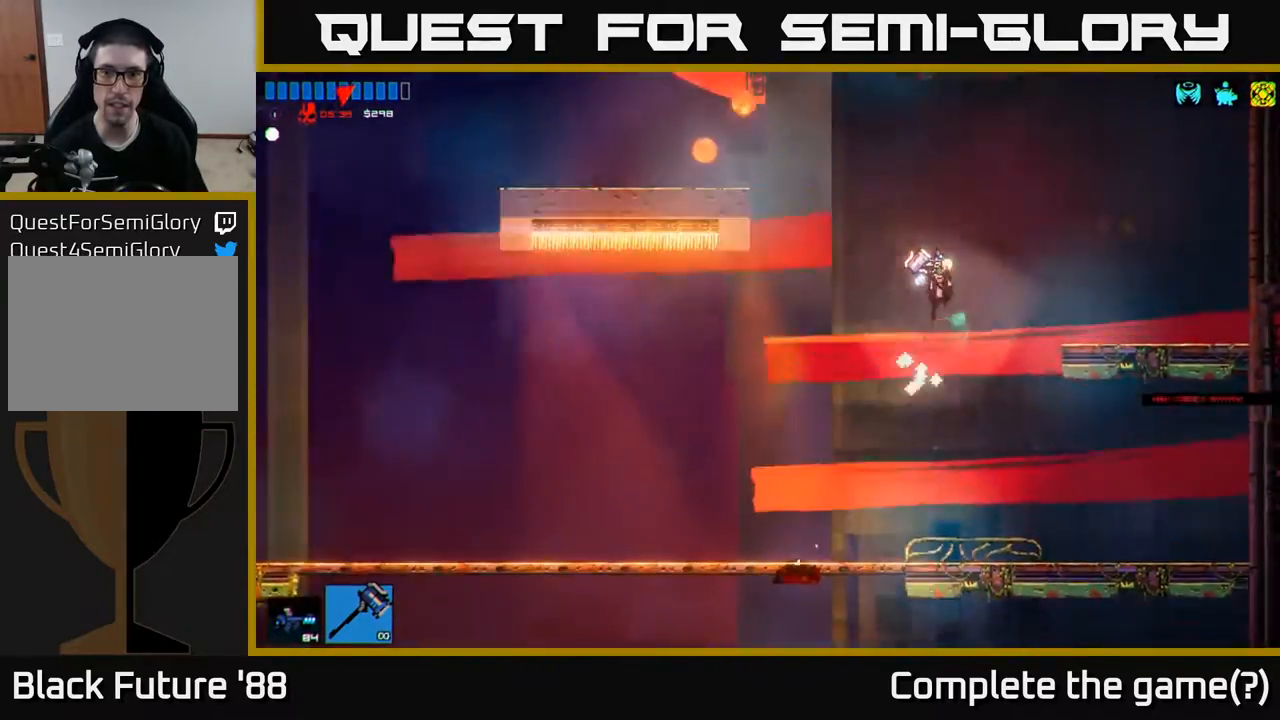
{"buttons": [], "left_stick": "right", "right_stick": "center", "events": [[33, "A", "up"]]}
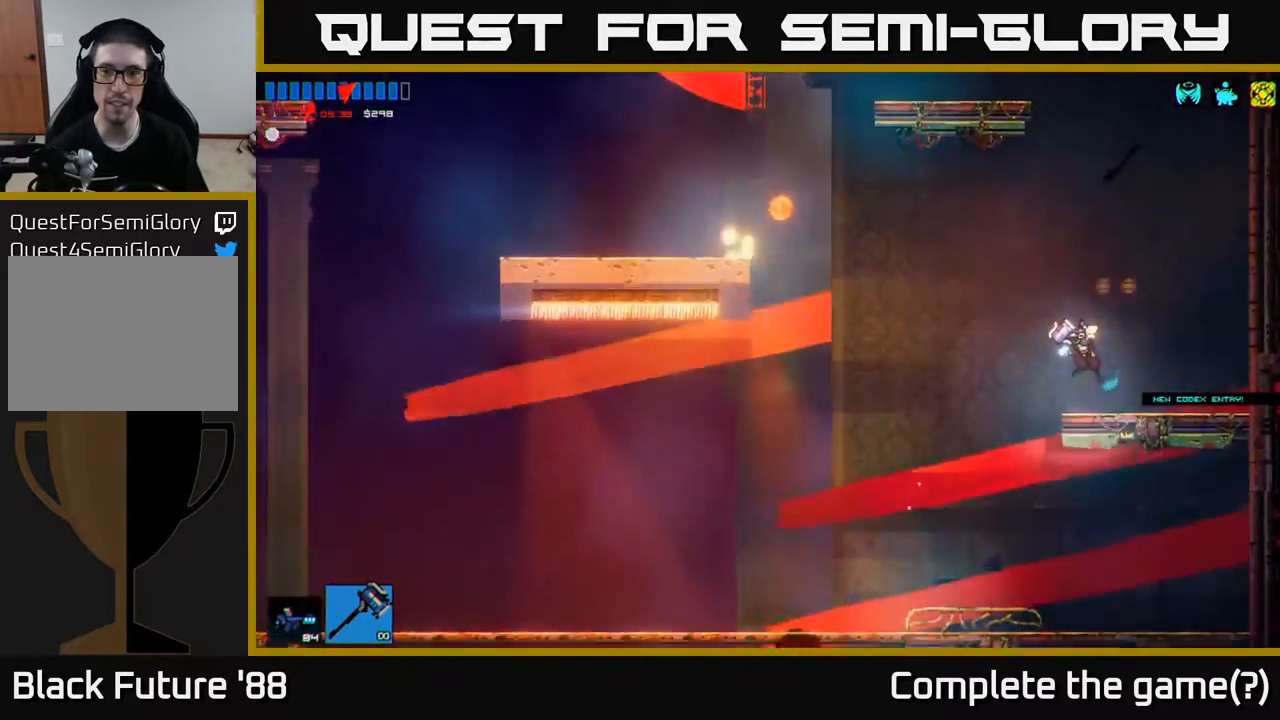
{"buttons": [], "left_stick": "left", "right_stick": "center", "events": [[100, "A", "down"], [367, "left_stick", "left"], [500, "A", "up"]]}
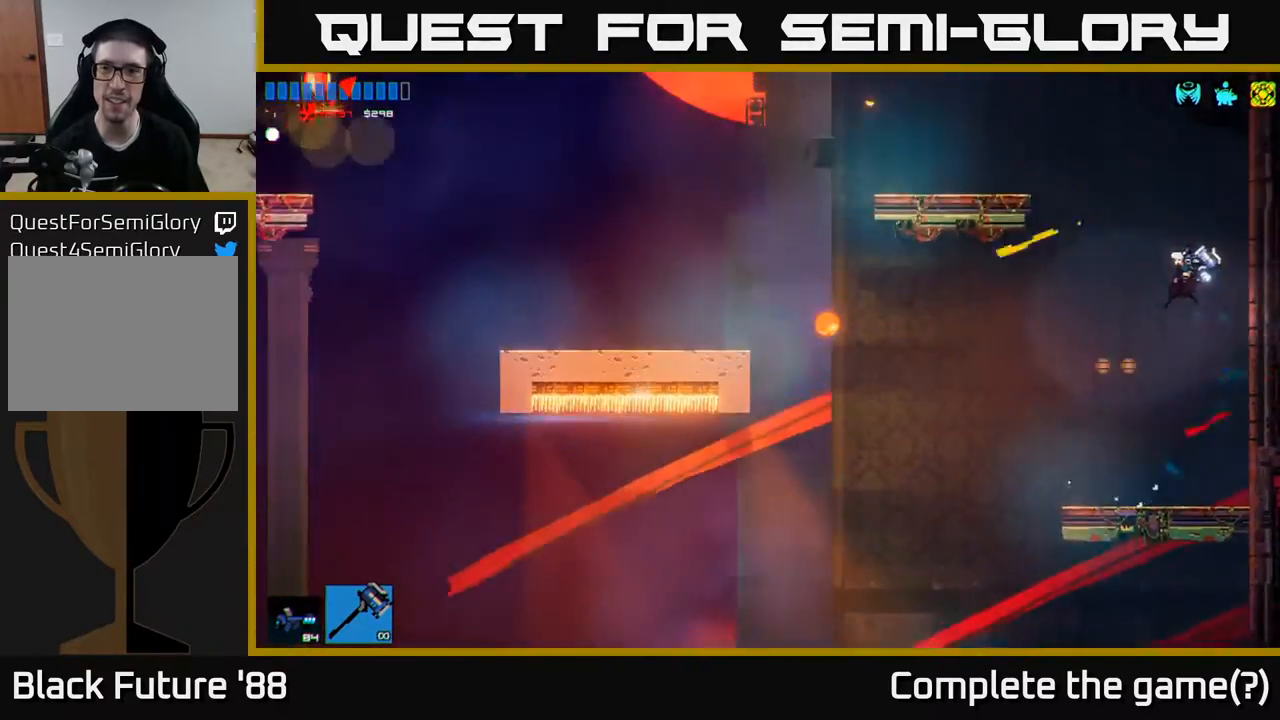
{"buttons": ["A"], "left_stick": "left", "right_stick": "center", "events": [[67, "A", "down"]]}
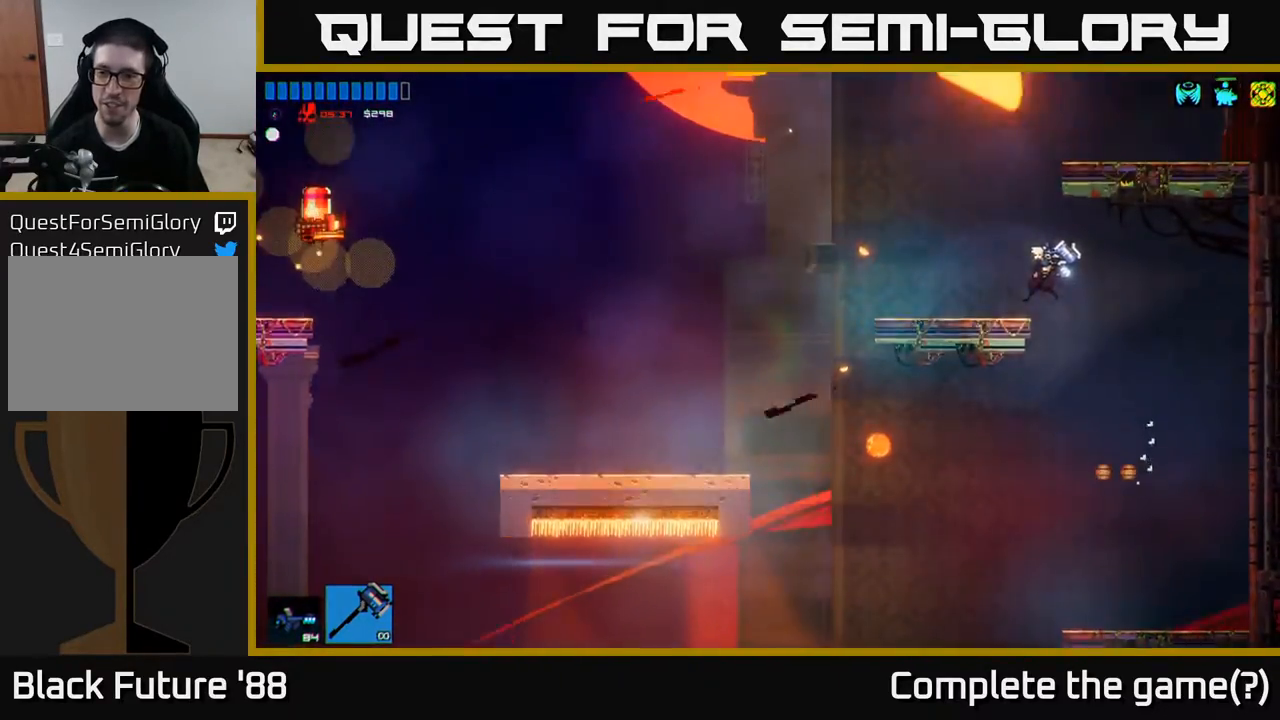
{"buttons": ["A"], "left_stick": "left", "right_stick": "center", "events": [[67, "A", "up"], [417, "A", "down"]]}
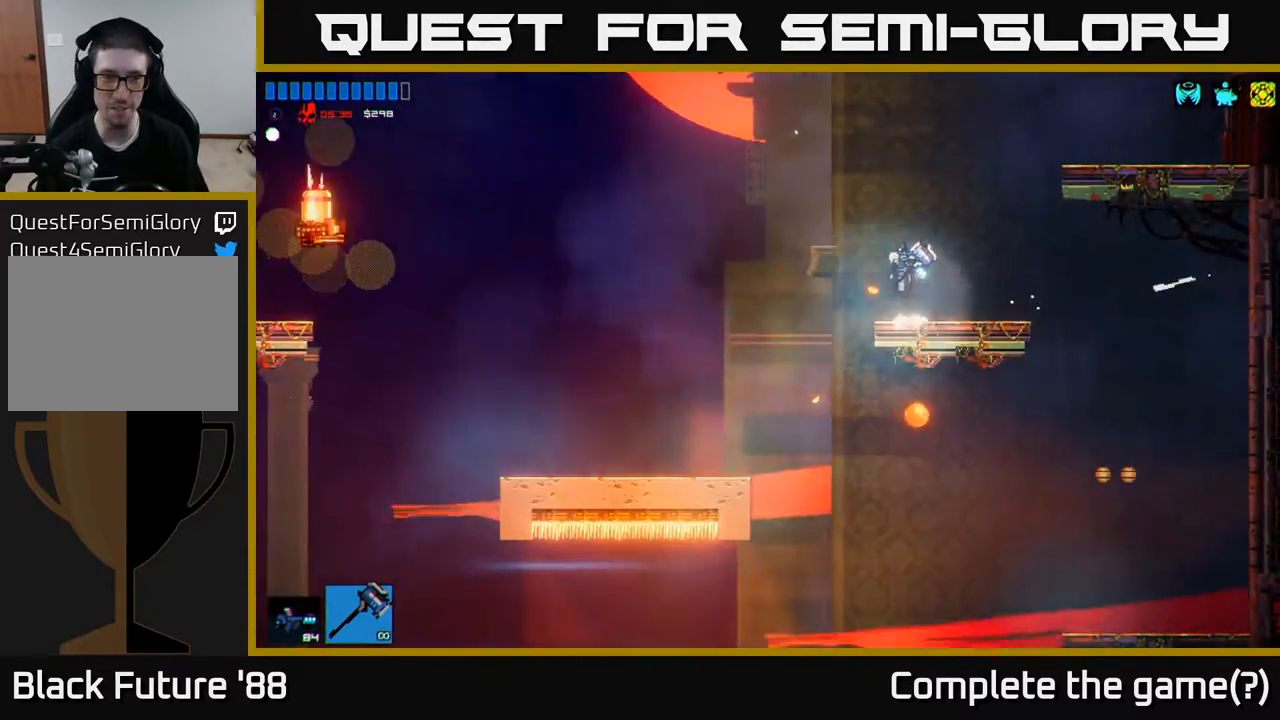
{"buttons": [], "left_stick": "left", "right_stick": "center", "events": [[67, "A", "up"], [317, "R2", "down"], [400, "R2", "up"]]}
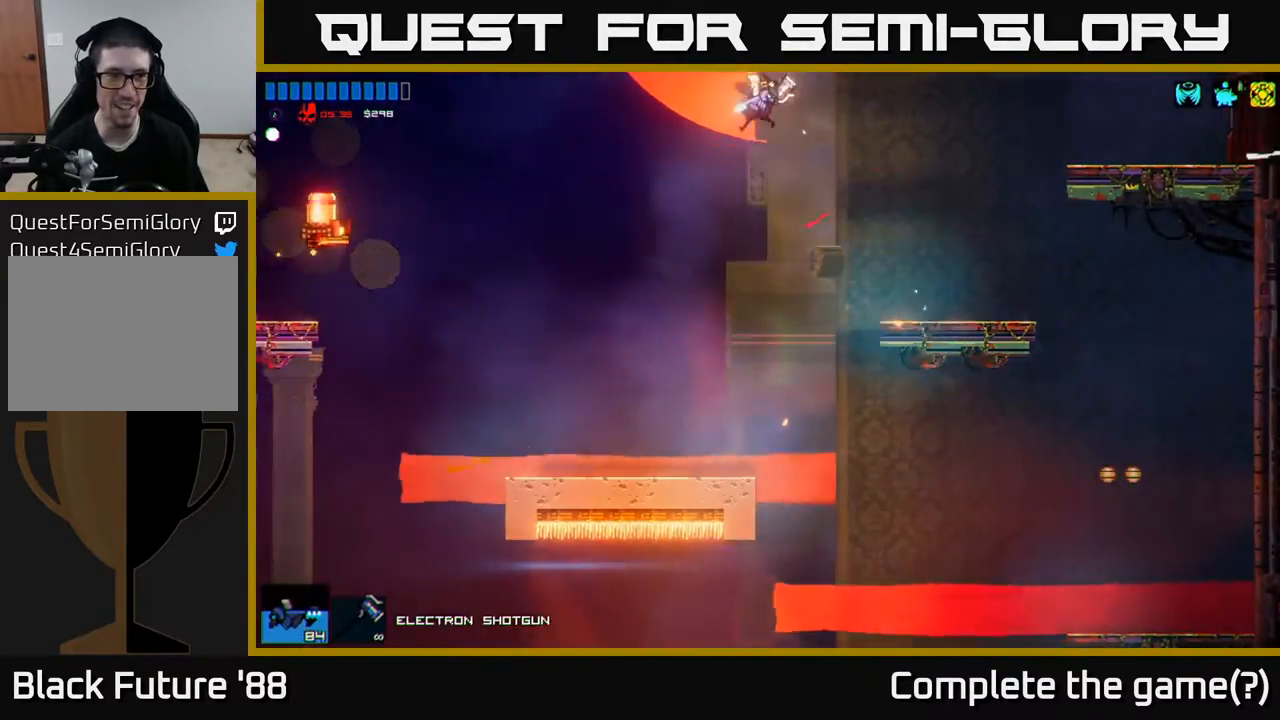
{"buttons": [], "left_stick": "center", "right_stick": "center", "events": [[200, "right_stick", "left"], [483, "right_stick", "center"], [500, "left_stick", "center"]]}
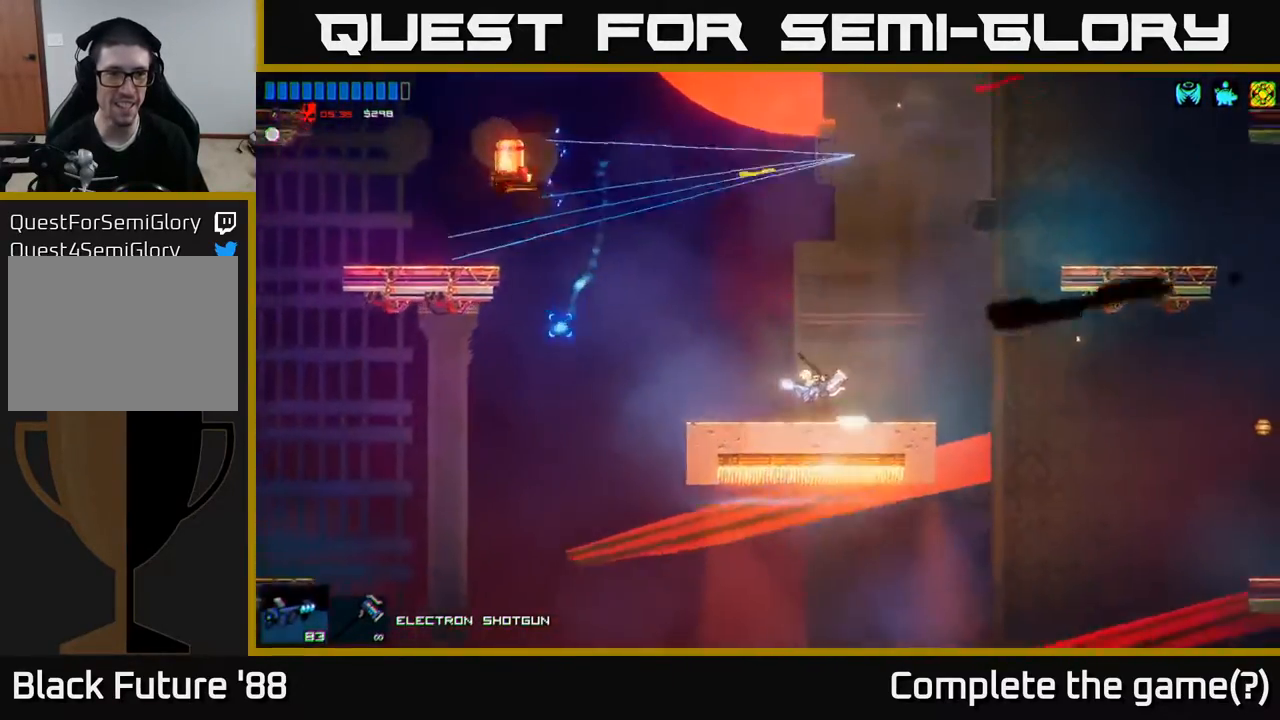
{"buttons": [], "left_stick": "center", "right_stick": "center", "events": [[83, "left_stick", "left"], [233, "left_stick", "center"], [333, "R2", "down"], [350, "left_stick", "left"], [400, "R2", "up"], [450, "left_stick", "center"]]}
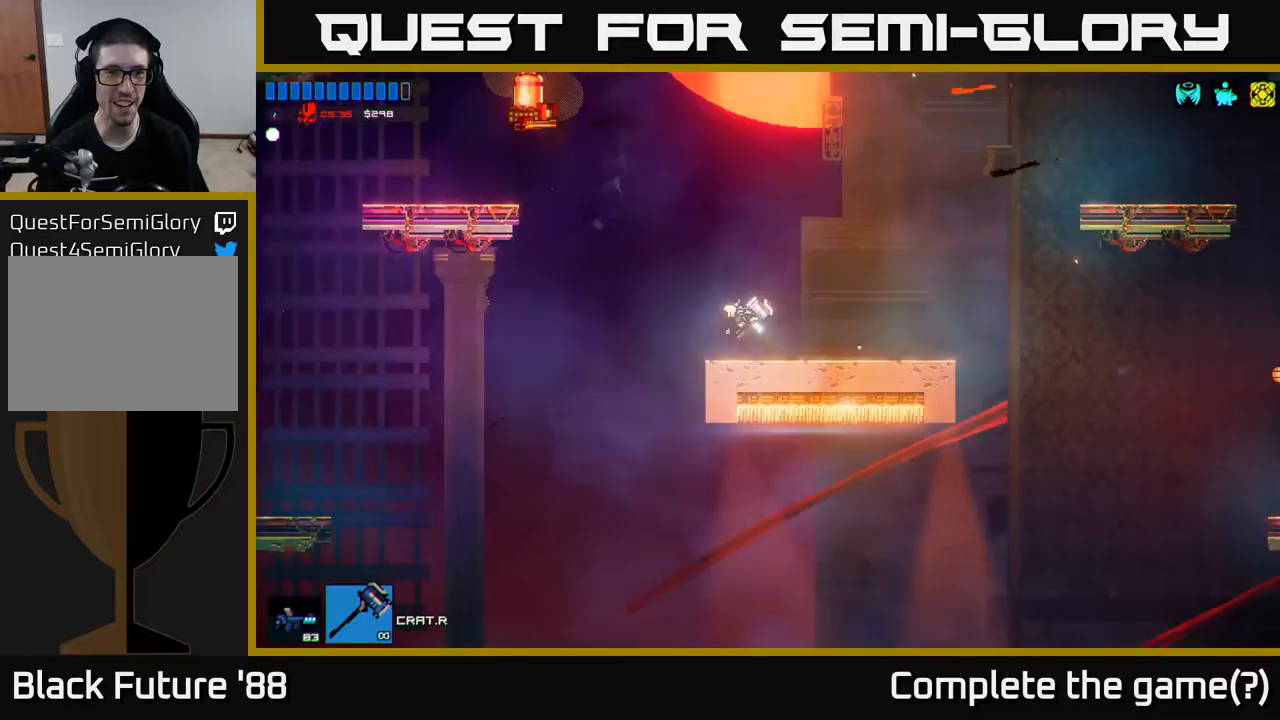
{"buttons": [], "left_stick": "left", "right_stick": "center", "events": [[33, "right_stick", "up-left"], [333, "right_stick", "center"], [500, "left_stick", "left"]]}
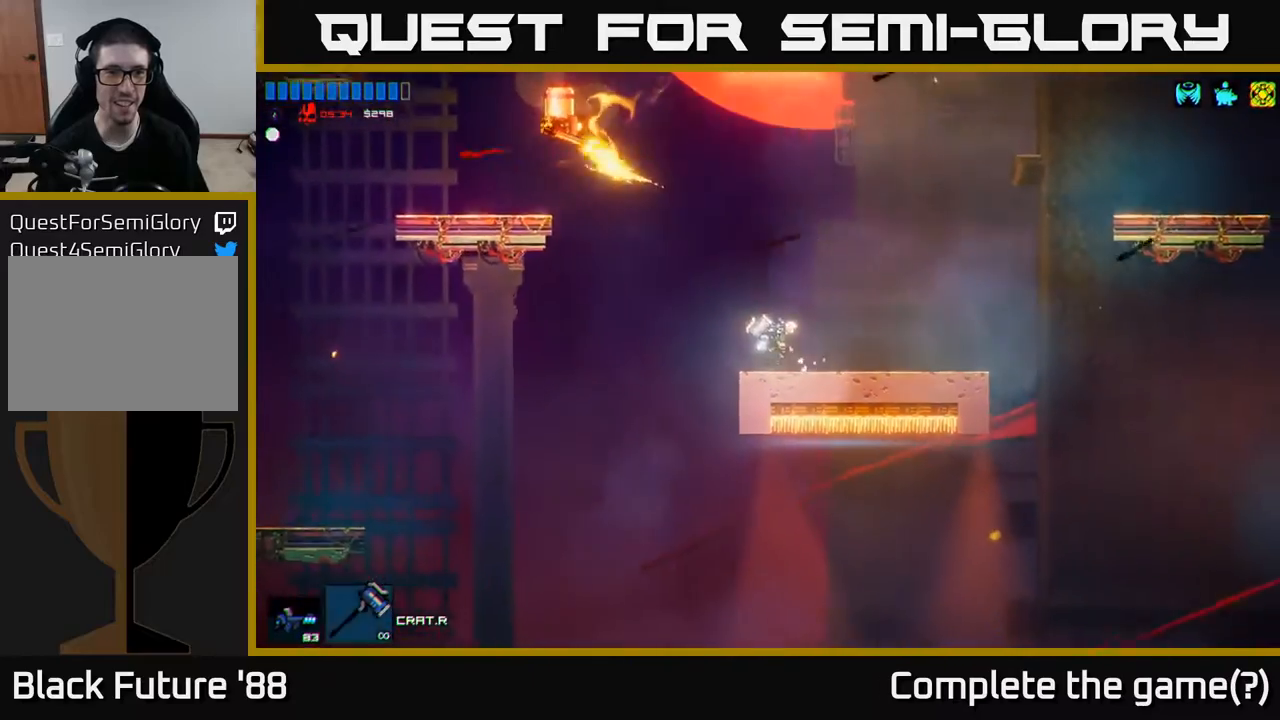
{"buttons": [], "left_stick": "right", "right_stick": "center", "events": [[17, "A", "down"], [200, "left_stick", "right"], [333, "A", "up"]]}
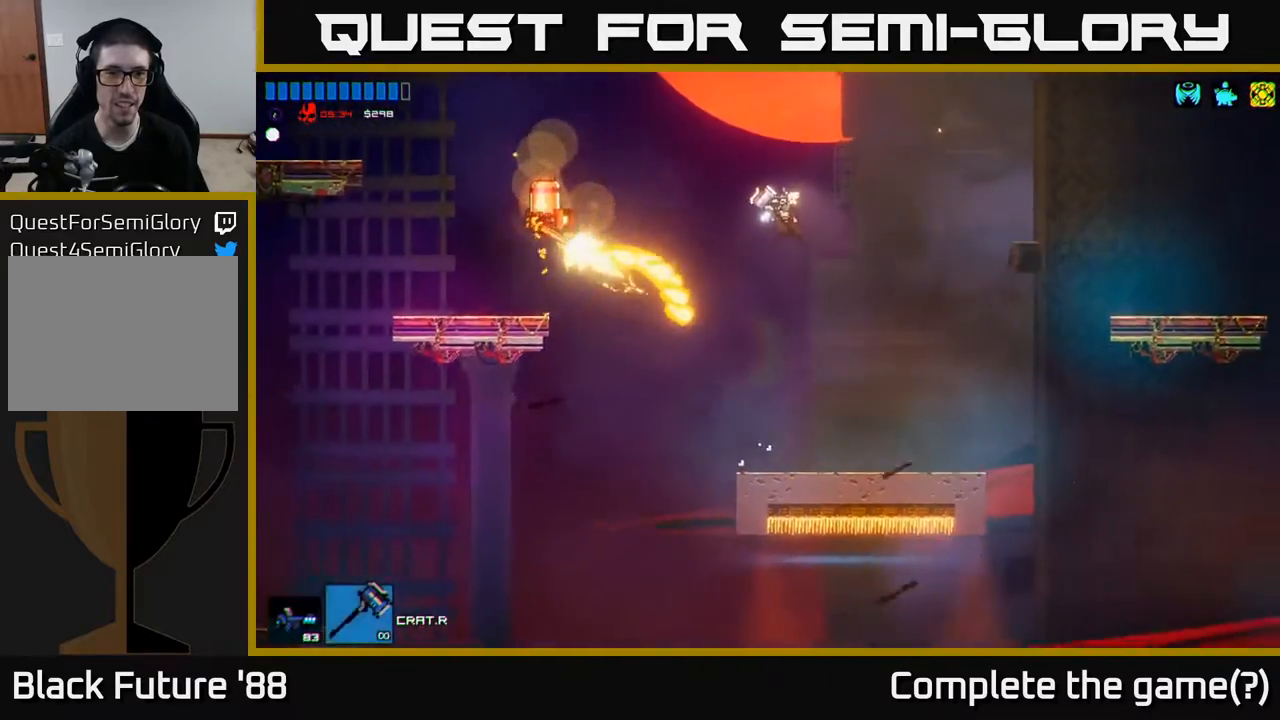
{"buttons": [], "left_stick": "right", "right_stick": "center", "events": [[50, "R2", "down"], [133, "R2", "up"], [150, "left_stick", "left"], [183, "right_stick", "left"], [283, "left_stick", "right"], [450, "right_stick", "center"]]}
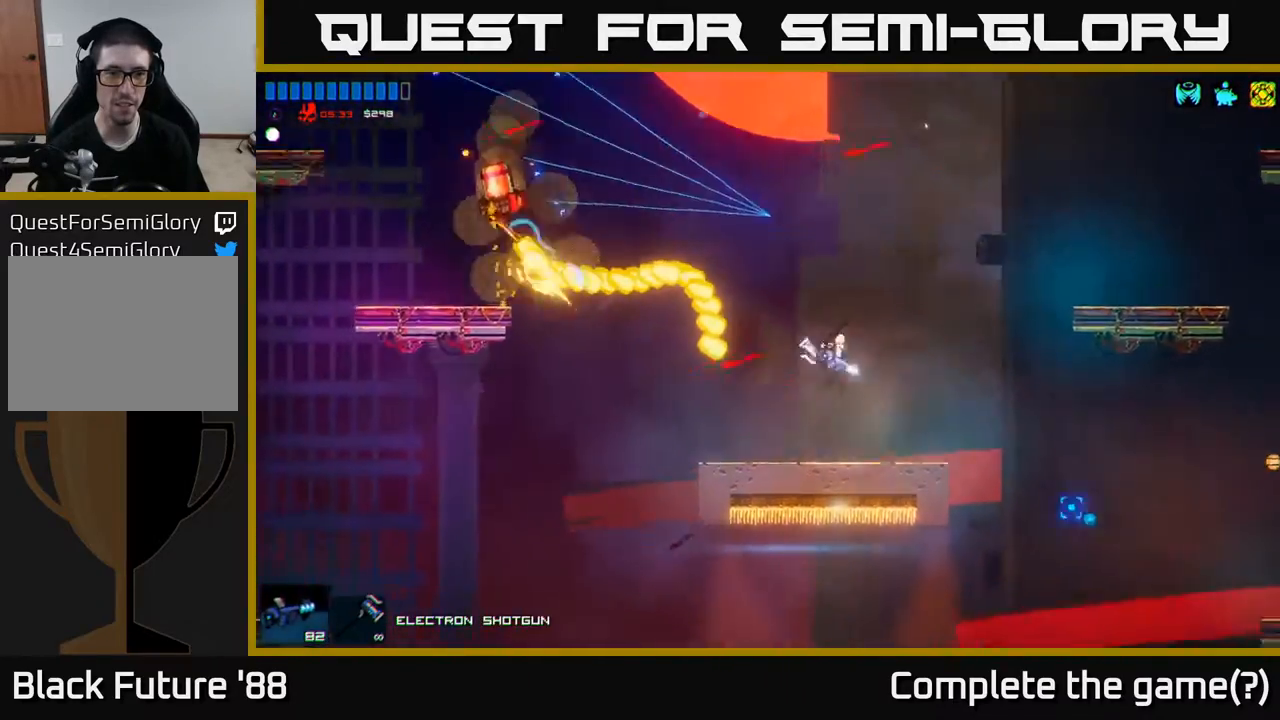
{"buttons": [], "left_stick": "center", "right_stick": "center", "events": [[100, "left_stick", "center"]]}
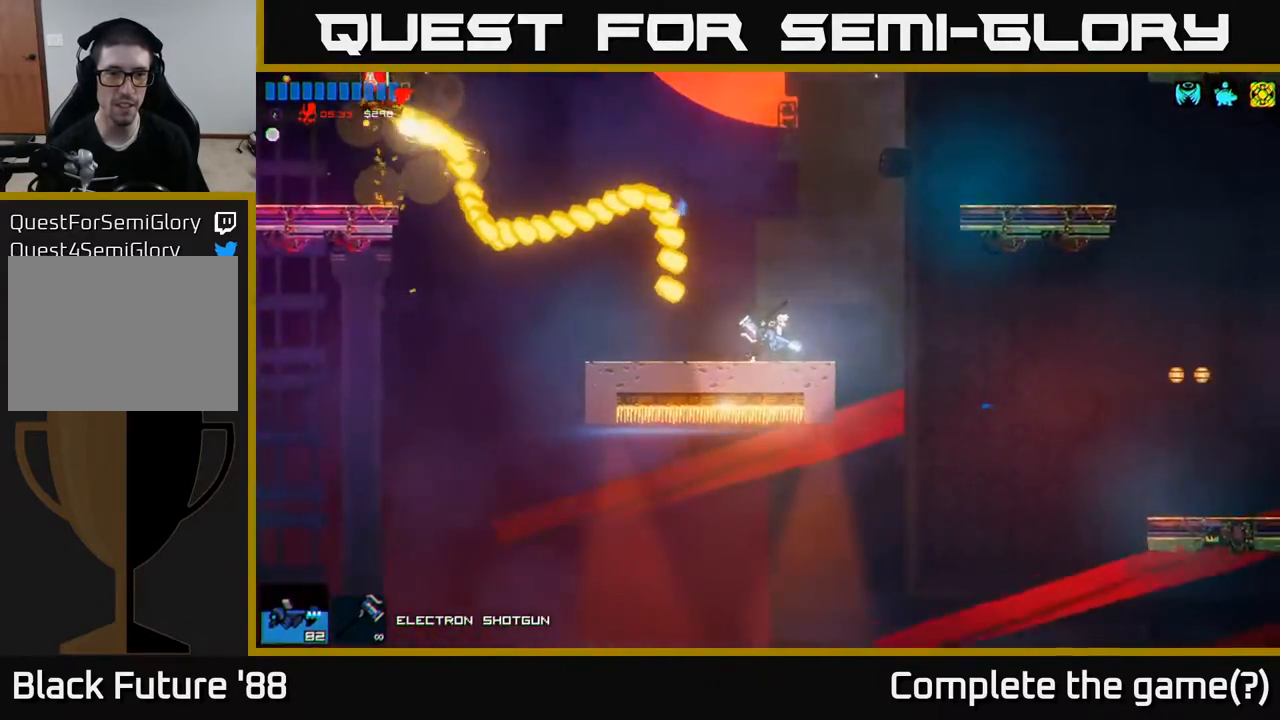
{"buttons": [], "left_stick": "left", "right_stick": "center", "events": [[33, "left_stick", "right"], [83, "A", "down"], [233, "left_stick", "center"], [350, "left_stick", "left"], [483, "A", "up"]]}
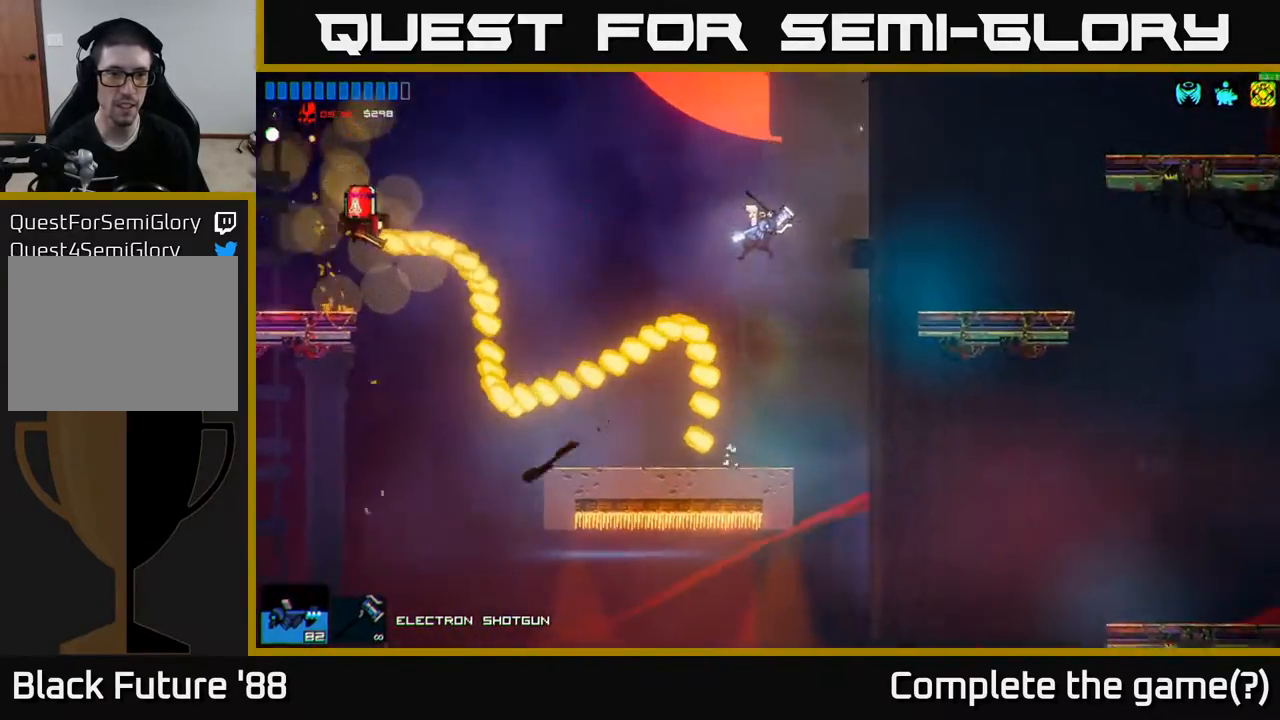
{"buttons": [], "left_stick": "left", "right_stick": "center", "events": [[67, "A", "down"], [483, "A", "up"]]}